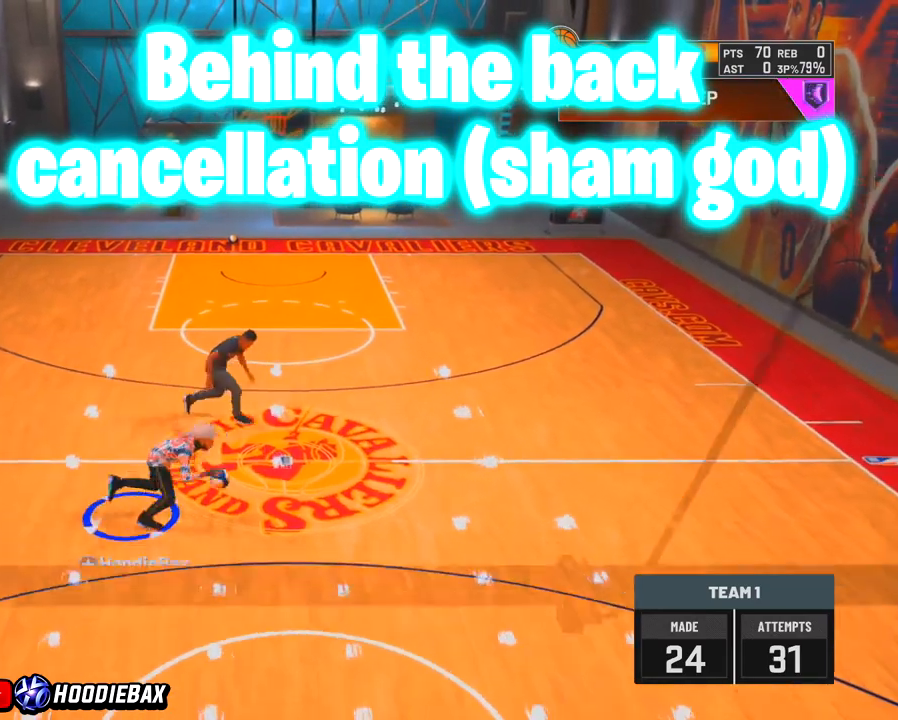
Gameplay with a controller (PlayStation layout); each line is a JSON object with the inputs held at the frame after it. "events" lists button and stick changes between this image and that frame as [ms after this image, input, new state], when the widget could be followed in between. Not read: L3 R3.
{"buttons": ["R2"], "left_stick": "right", "right_stick": "center", "events": []}
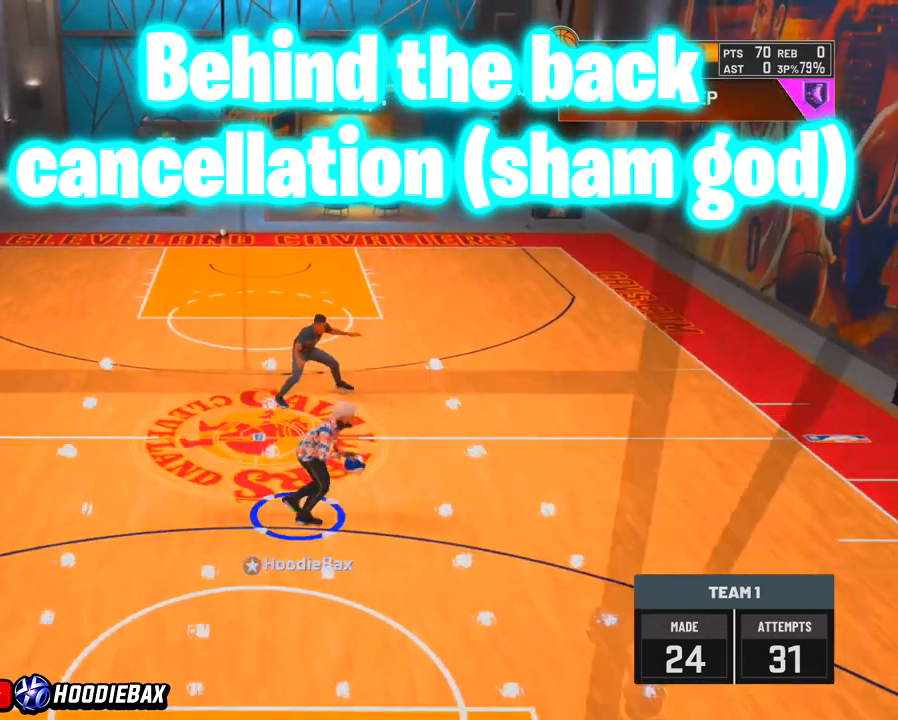
{"buttons": ["R2"], "left_stick": "right", "right_stick": "center", "events": []}
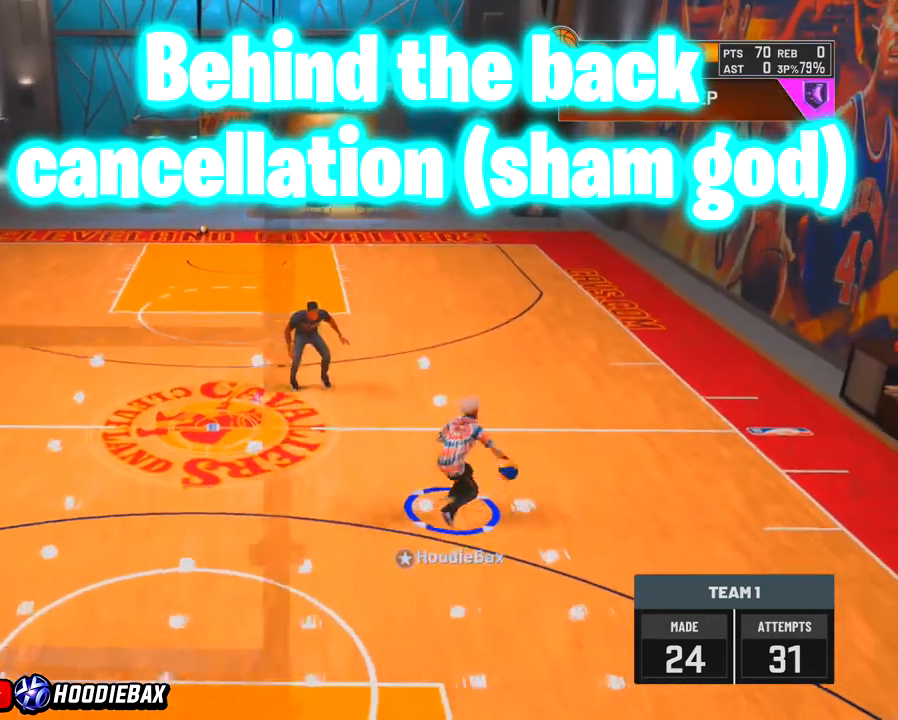
{"buttons": [], "left_stick": "center", "right_stick": "center", "events": [[367, "R2", "up"], [367, "left_stick", "center"]]}
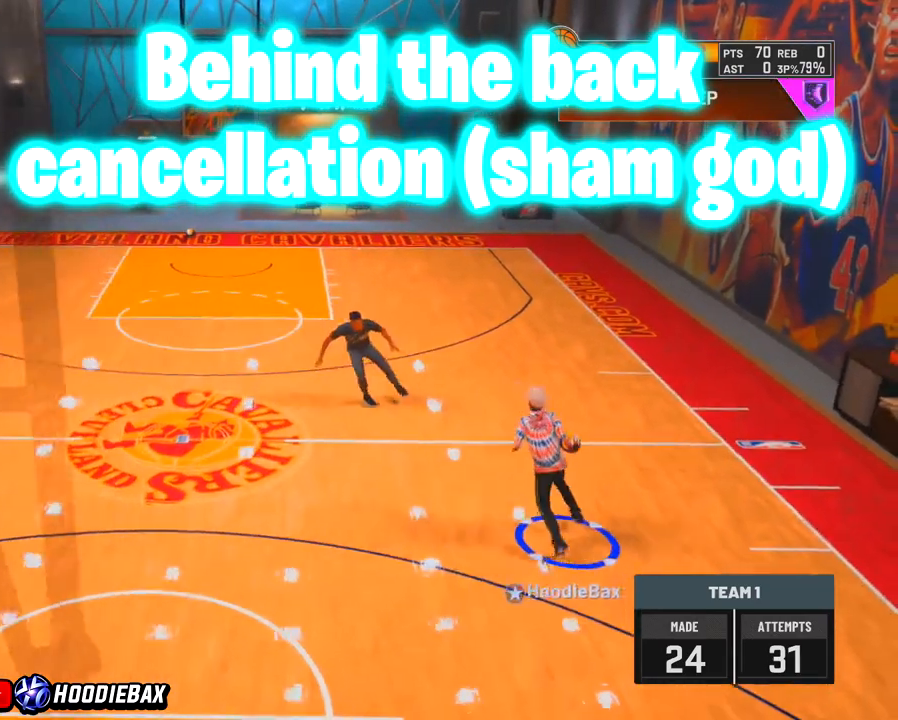
{"buttons": [], "left_stick": "center", "right_stick": "center", "events": []}
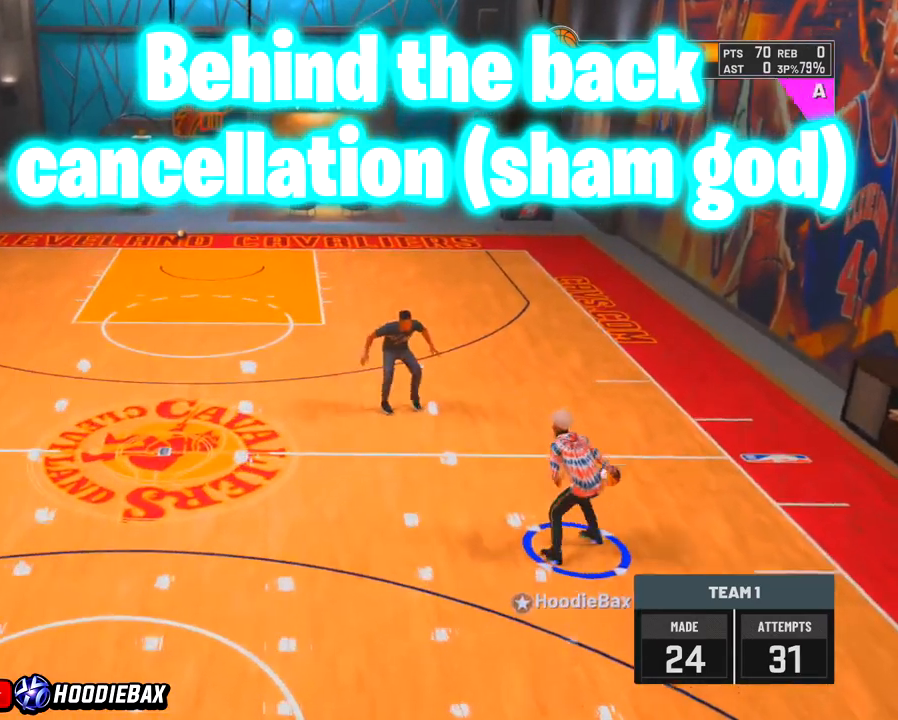
{"buttons": [], "left_stick": "center", "right_stick": "center", "events": []}
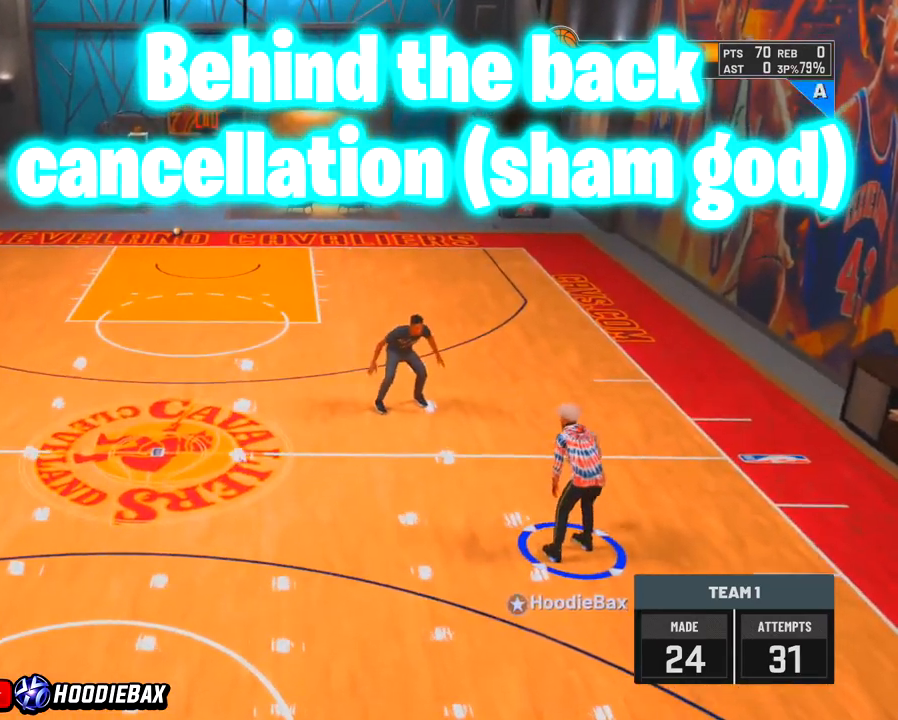
{"buttons": [], "left_stick": "center", "right_stick": "center", "events": []}
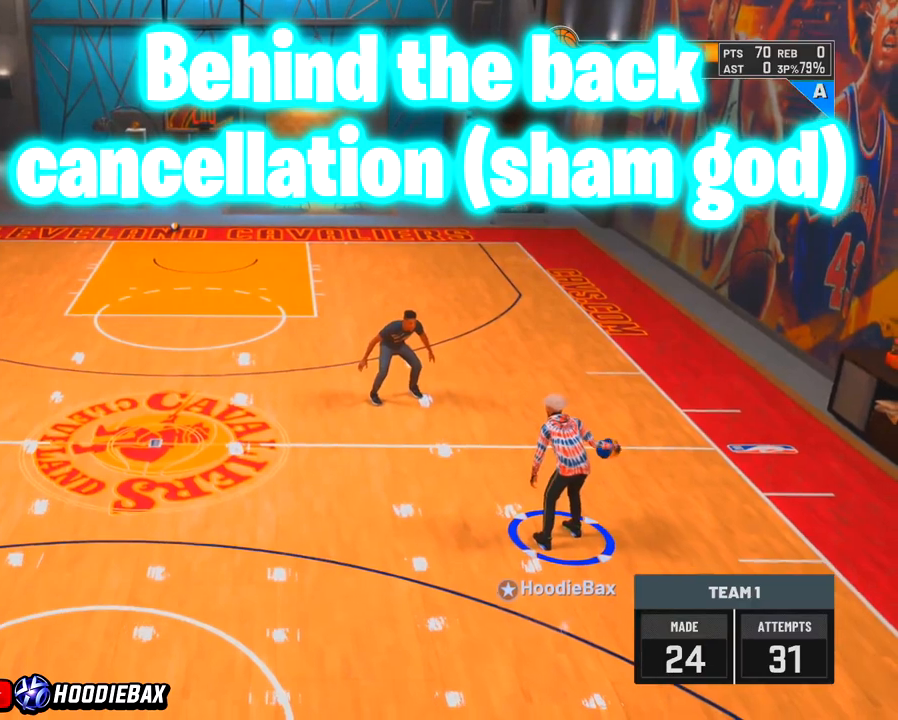
{"buttons": [], "left_stick": "center", "right_stick": "center", "events": []}
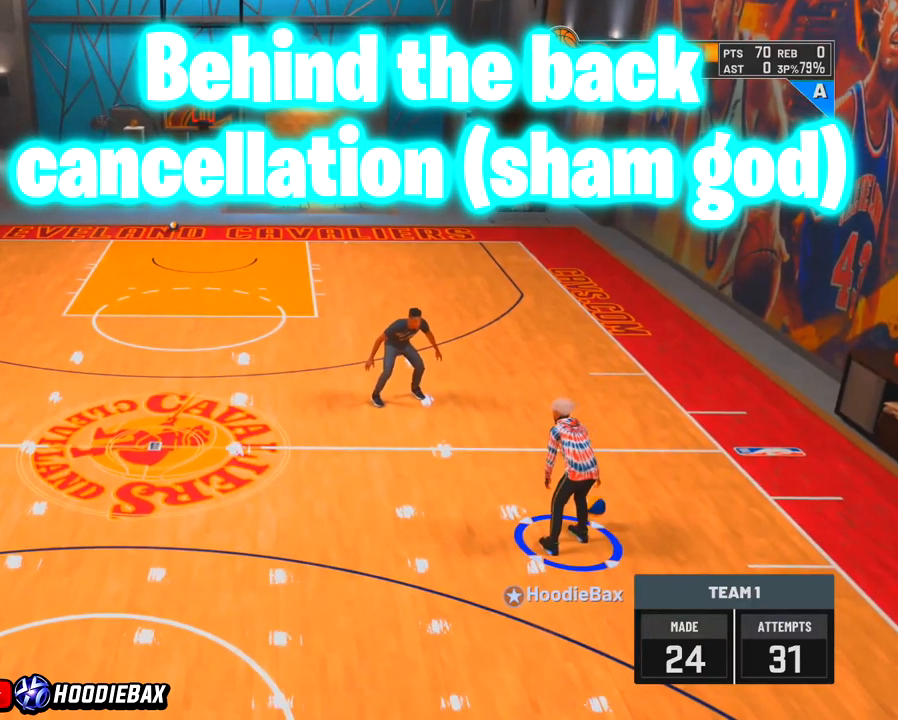
{"buttons": [], "left_stick": "center", "right_stick": "center", "events": []}
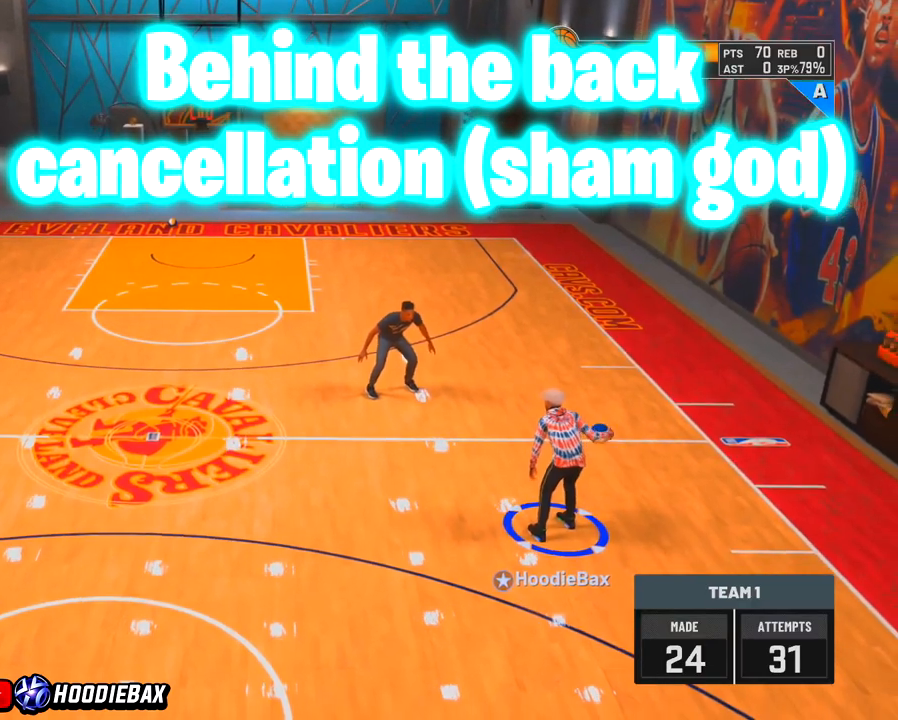
{"buttons": [], "left_stick": "center", "right_stick": "center", "events": []}
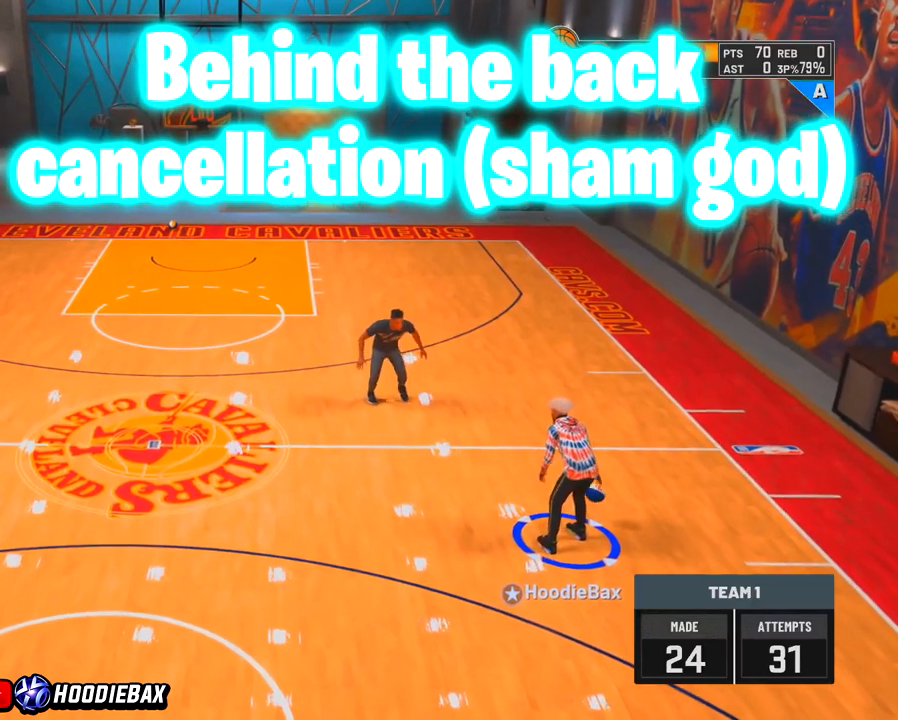
{"buttons": [], "left_stick": "center", "right_stick": "center", "events": []}